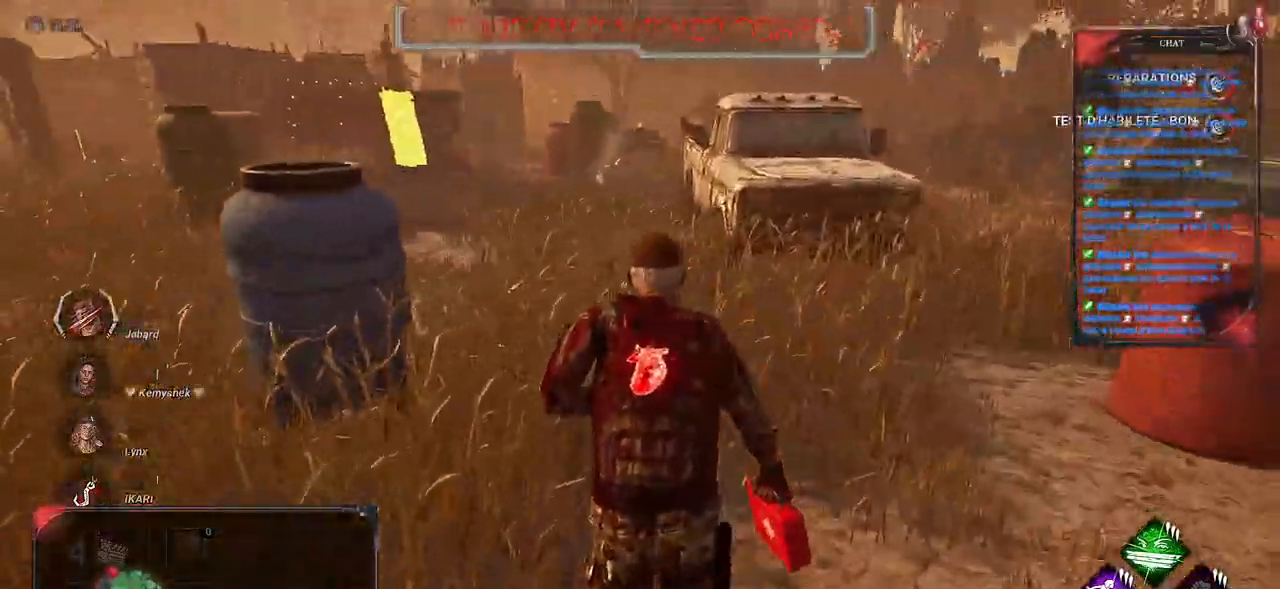
Gameplay with keyboard and mouse; each line is a JSON object with the keys and mouse buttons held at the frame after it. "events" lists presses ("down") and releases ("up") of "a", "ctrl", "d", "e", "f", "q", "r", "s", "shift", "space", "tab", "z", "mouse_left", "mouse_right", "mouse_mb4" and "mouse_mb5" between this image and that frame as [ms after this image, input, new state], when the widget could be followed in between. "mouse_left", "mouse_right", "mouse_mb4", "mouse_mb5" = the "left", "right", "mb4", "mb5" buttons of the "mouse" list. No other keys are recorded. Mouse movement is not recorded. Not read: mouse_wheel.
{"keys": ["d", "shift", "z"], "mouse": [], "events": [[200, "d", "down"]]}
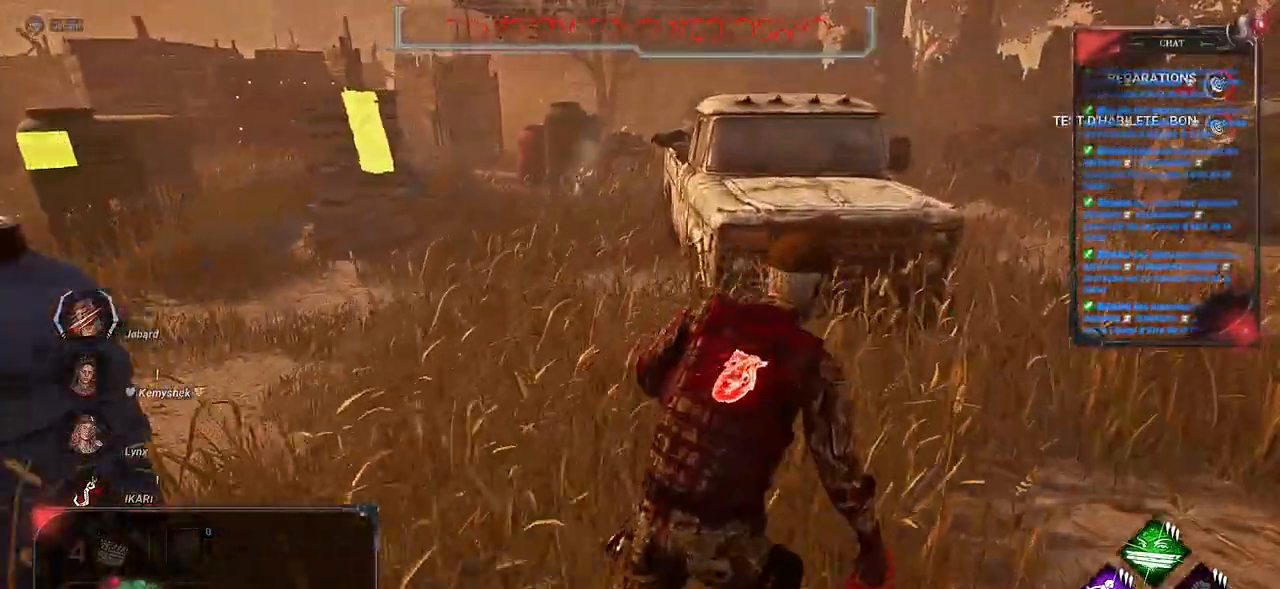
{"keys": ["d", "shift"], "mouse": [], "events": [[333, "z", "up"]]}
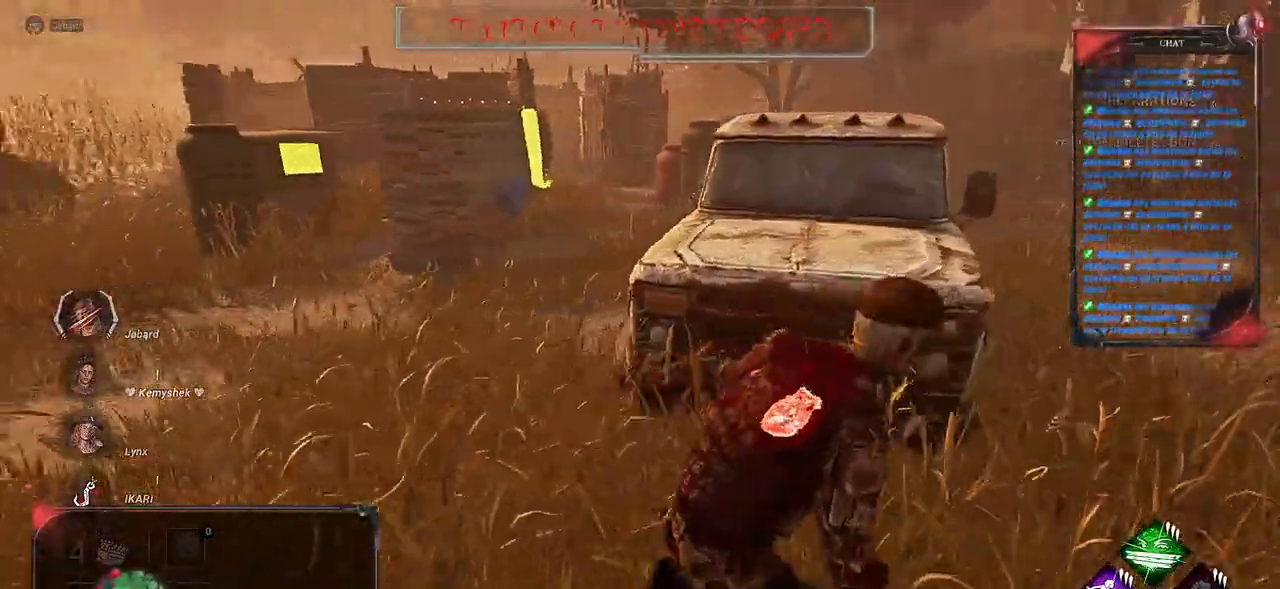
{"keys": ["d", "shift"], "mouse": [], "events": []}
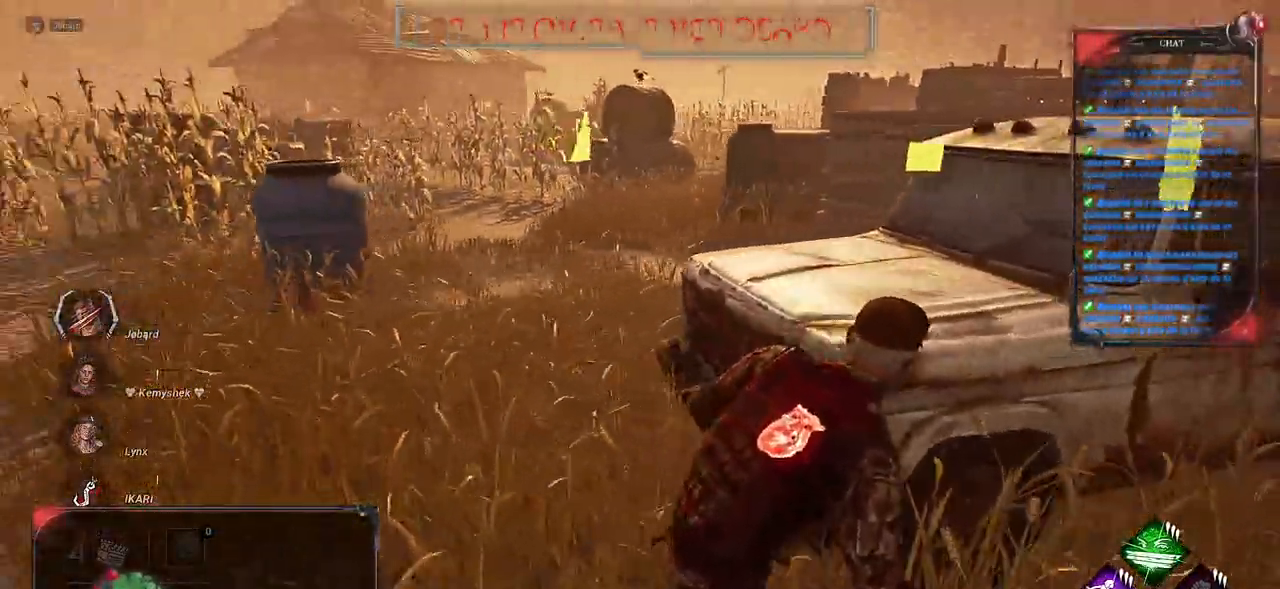
{"keys": ["d", "shift"], "mouse": [], "events": []}
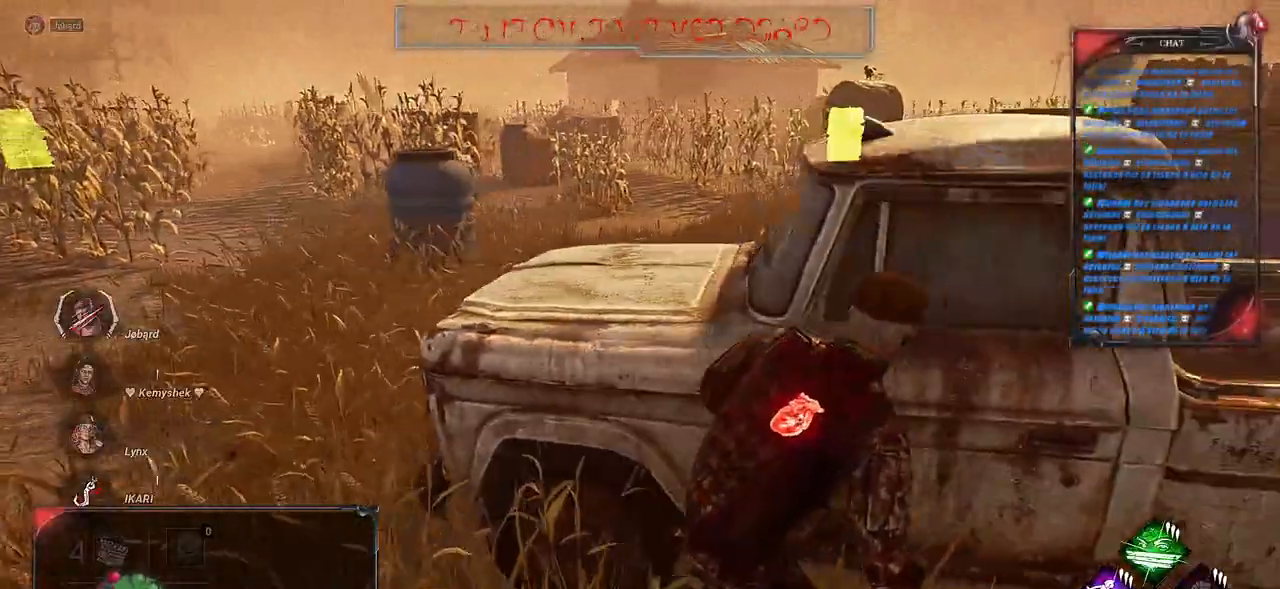
{"keys": ["d", "s", "shift"], "mouse": [], "events": [[117, "s", "down"]]}
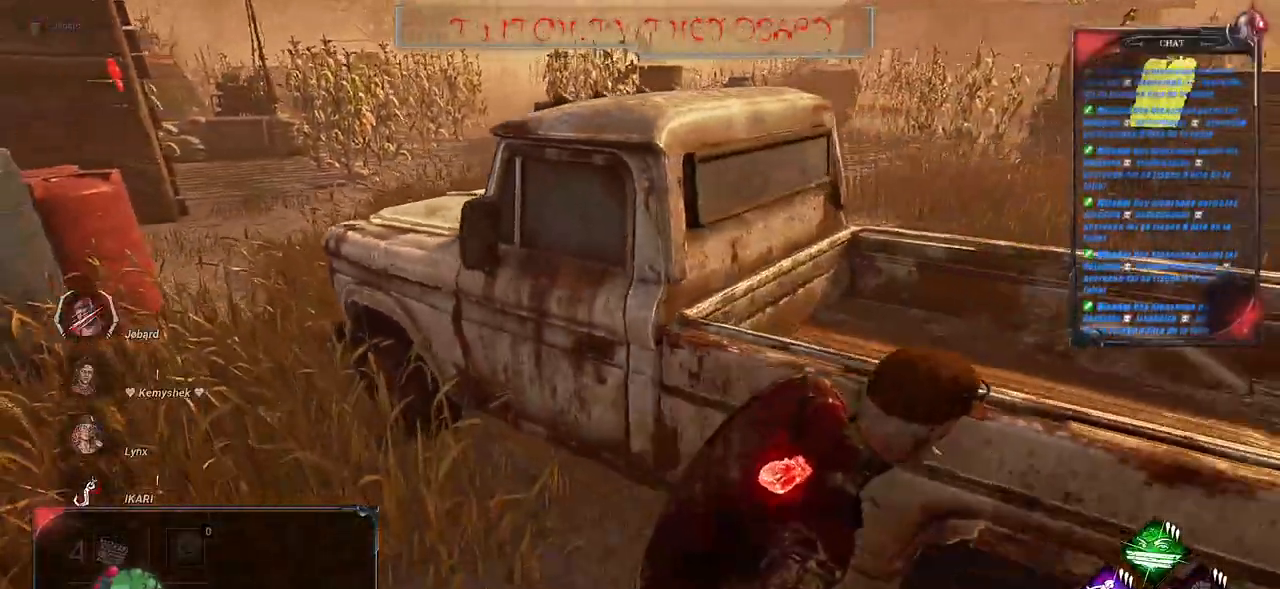
{"keys": ["d", "shift"], "mouse": [], "events": [[267, "s", "up"]]}
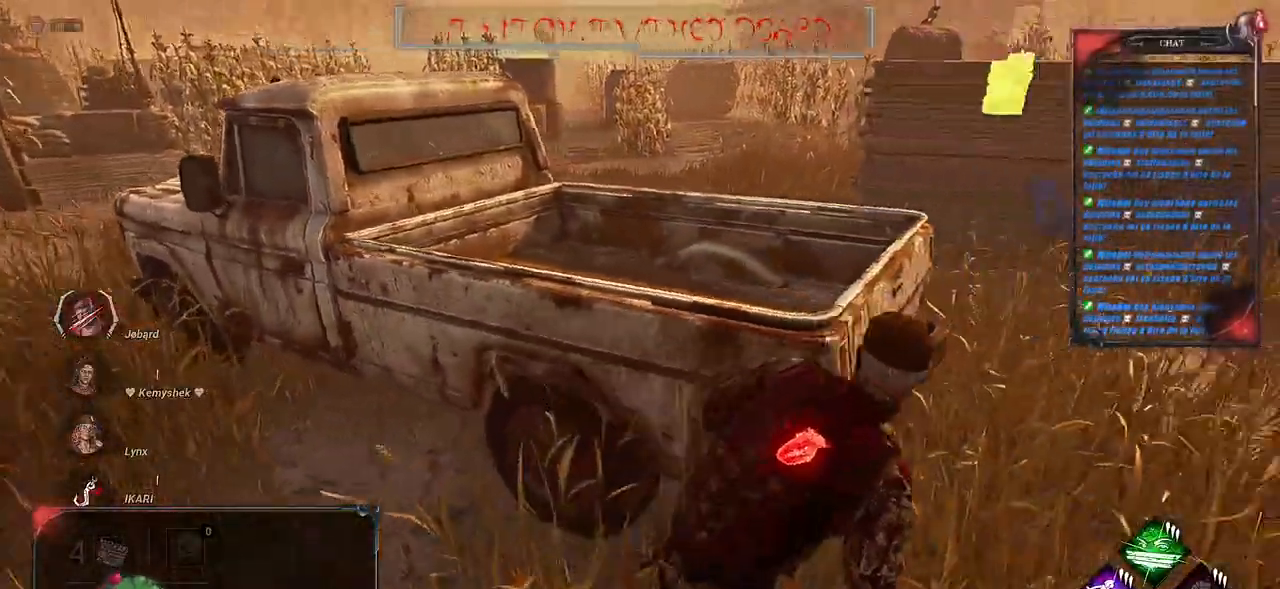
{"keys": ["d", "shift", "z"], "mouse": [], "events": [[100, "z", "down"]]}
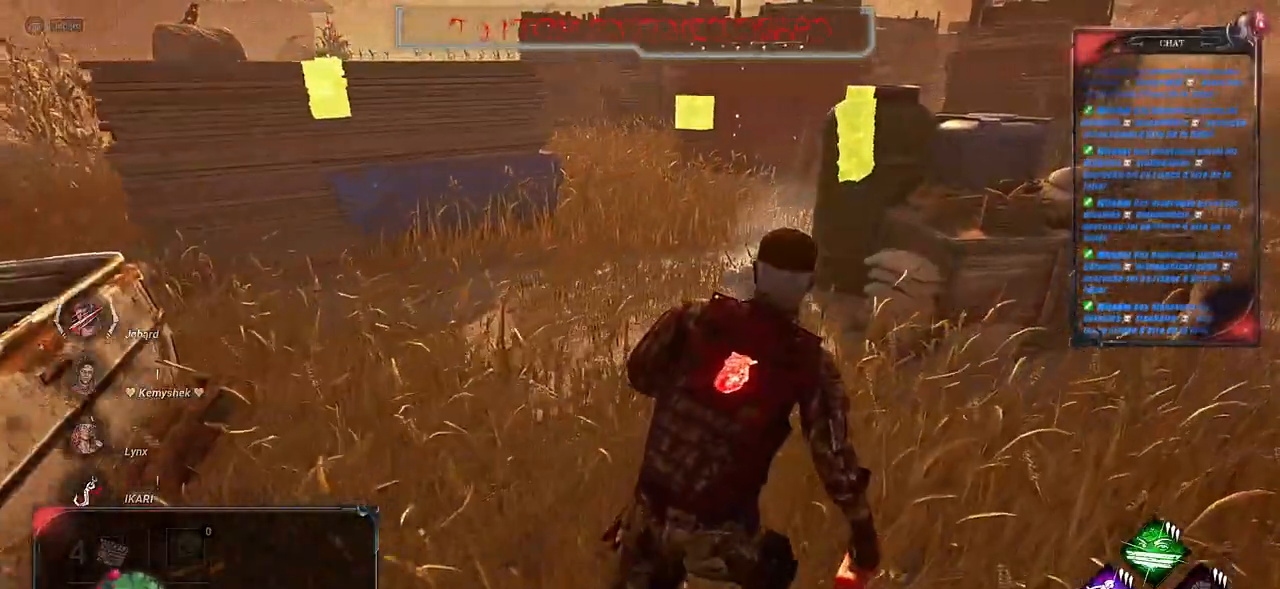
{"keys": ["d", "shift"], "mouse": [], "events": [[217, "z", "up"]]}
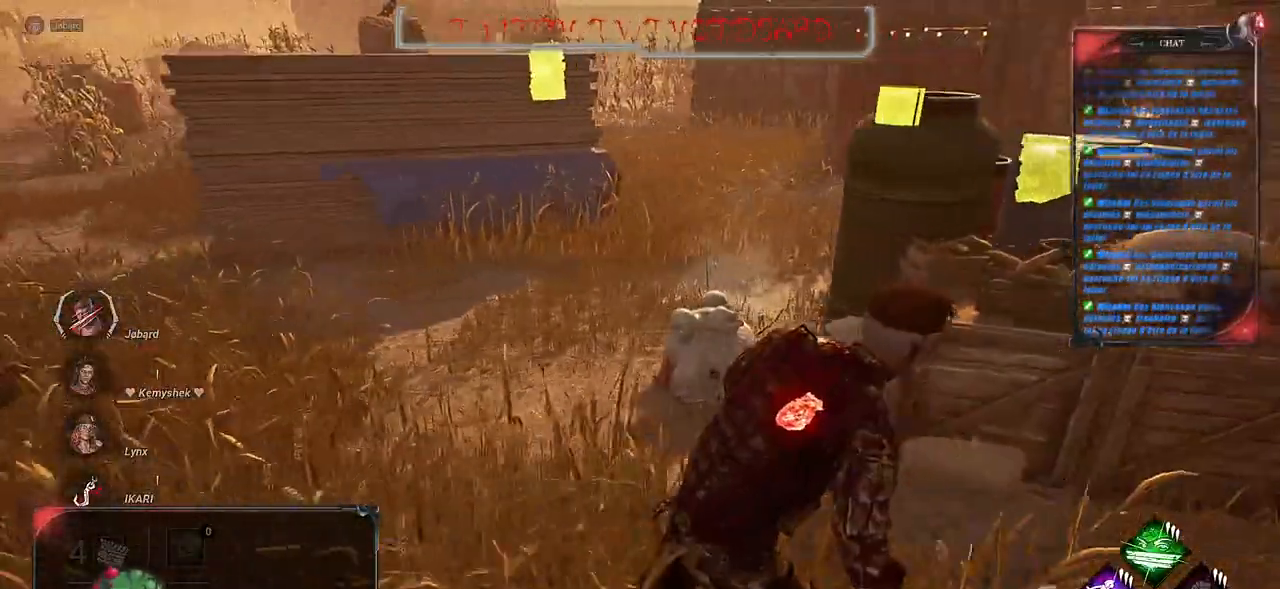
{"keys": ["d", "shift"], "mouse": [], "events": []}
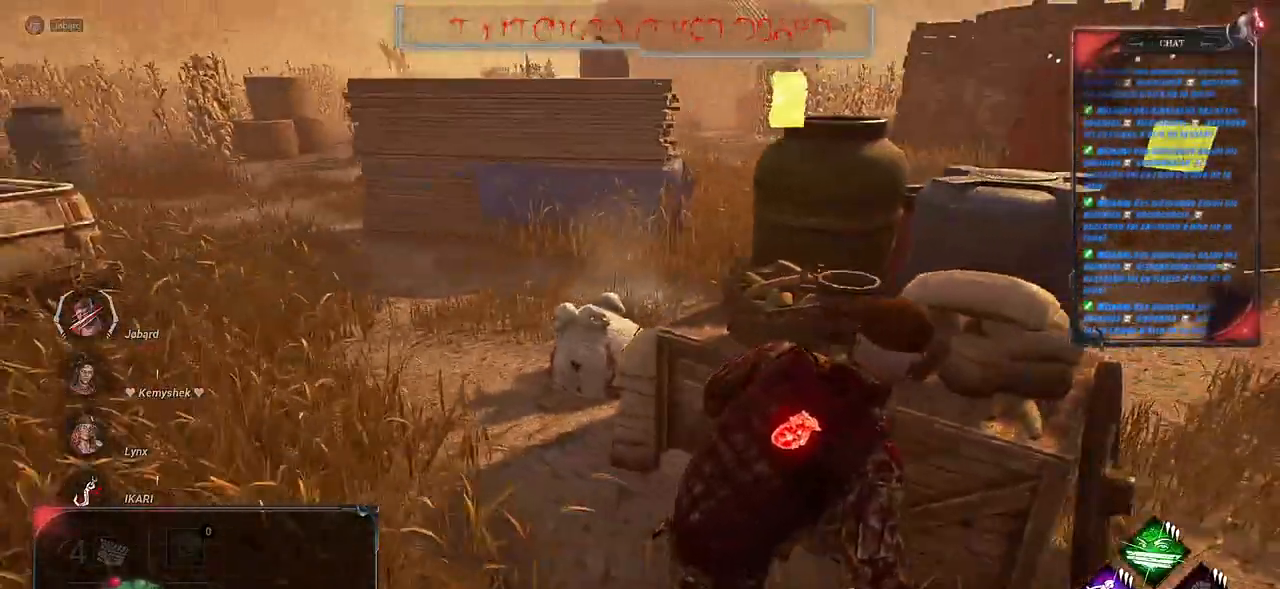
{"keys": ["d", "shift"], "mouse": [], "events": []}
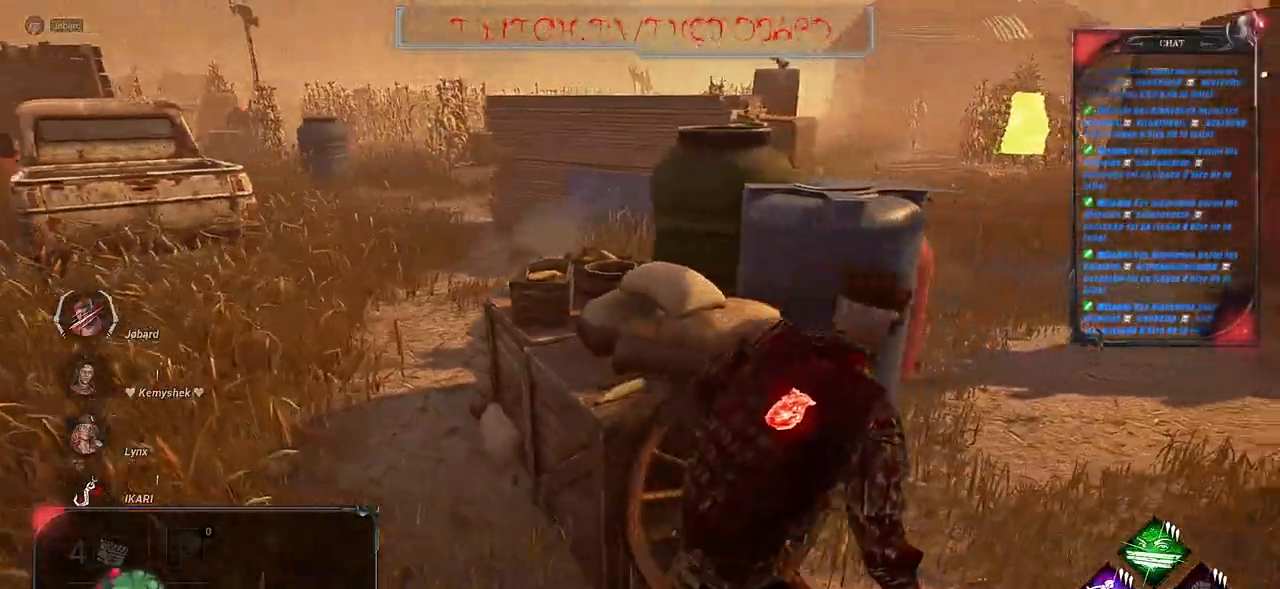
{"keys": ["d", "shift"], "mouse": [], "events": []}
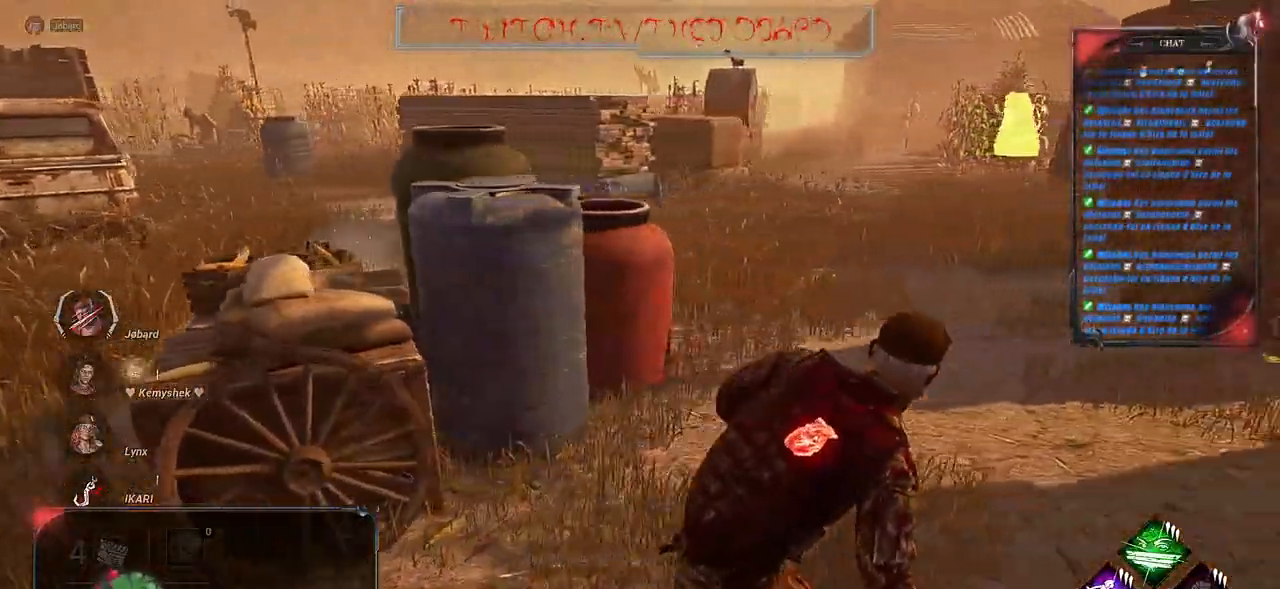
{"keys": ["d", "s", "shift"], "mouse": [], "events": [[500, "s", "down"]]}
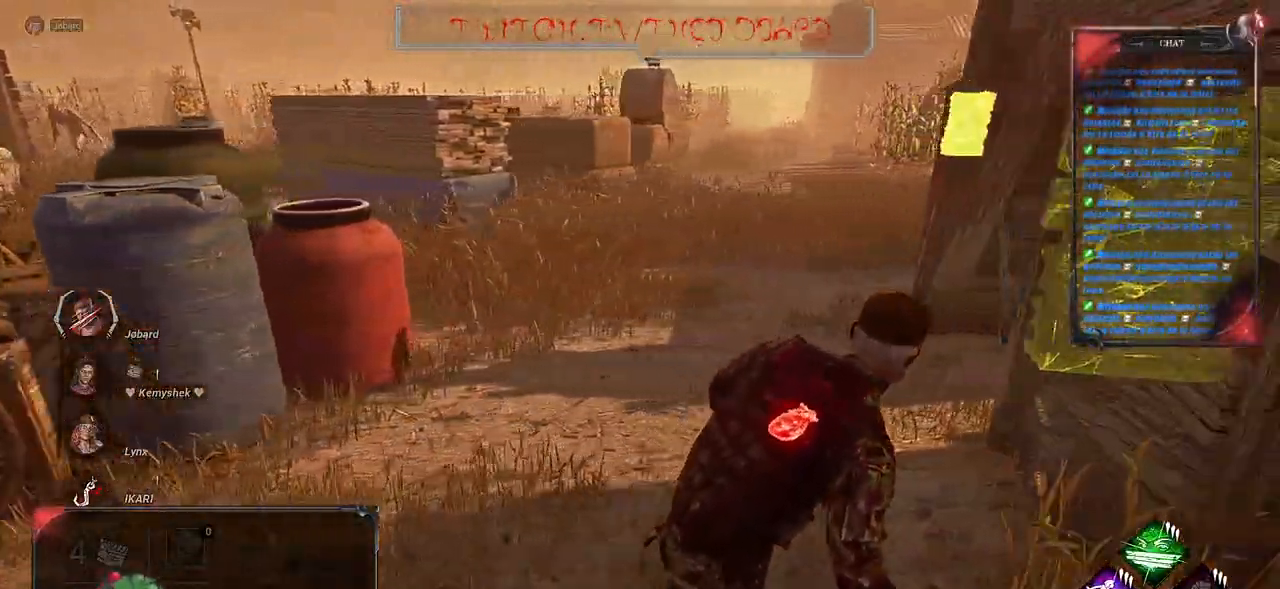
{"keys": ["d", "shift"], "mouse": [], "events": [[483, "s", "up"]]}
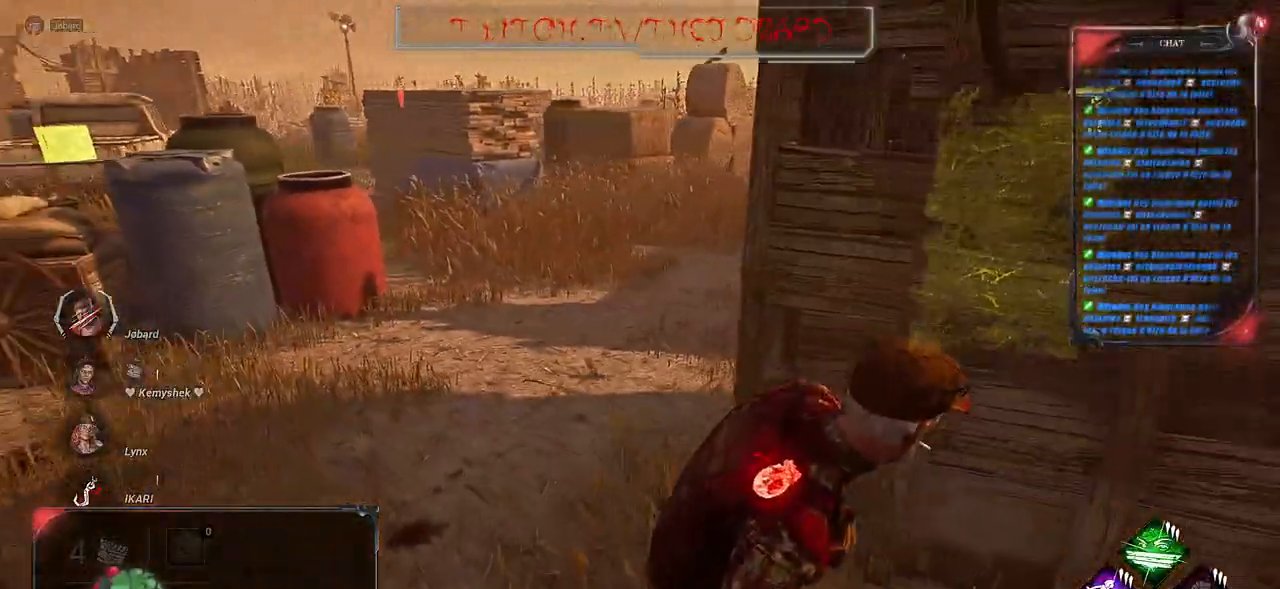
{"keys": ["d", "s", "shift"], "mouse": [], "events": [[367, "s", "down"]]}
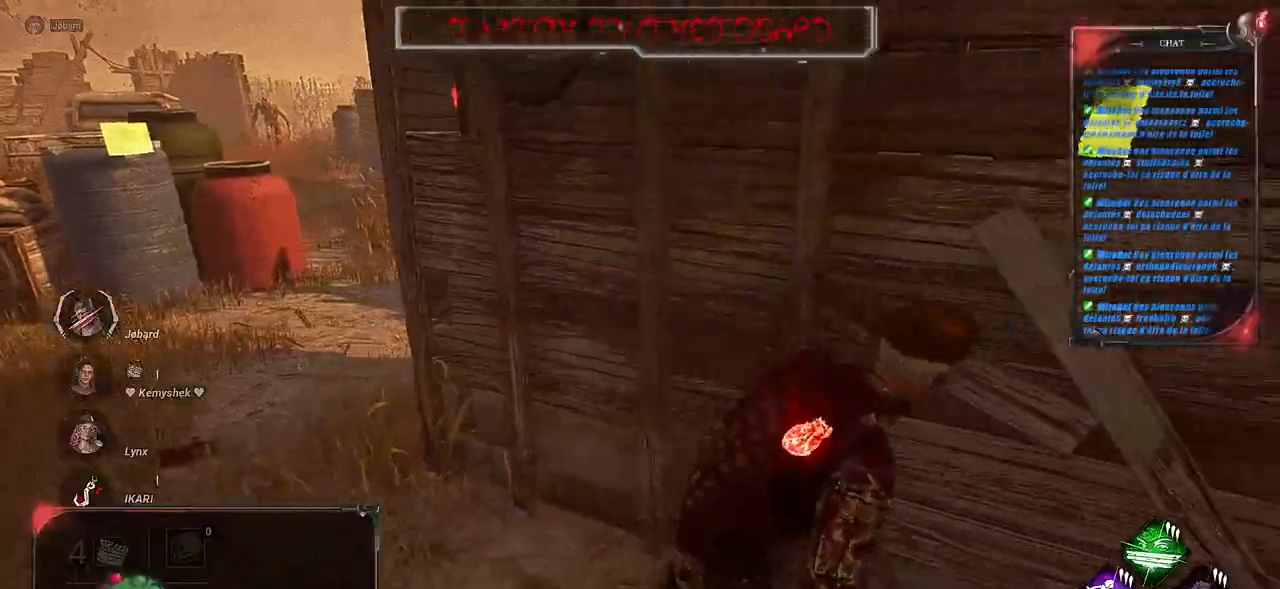
{"keys": ["d", "shift", "z"], "mouse": [], "events": [[17, "s", "up"], [300, "z", "down"]]}
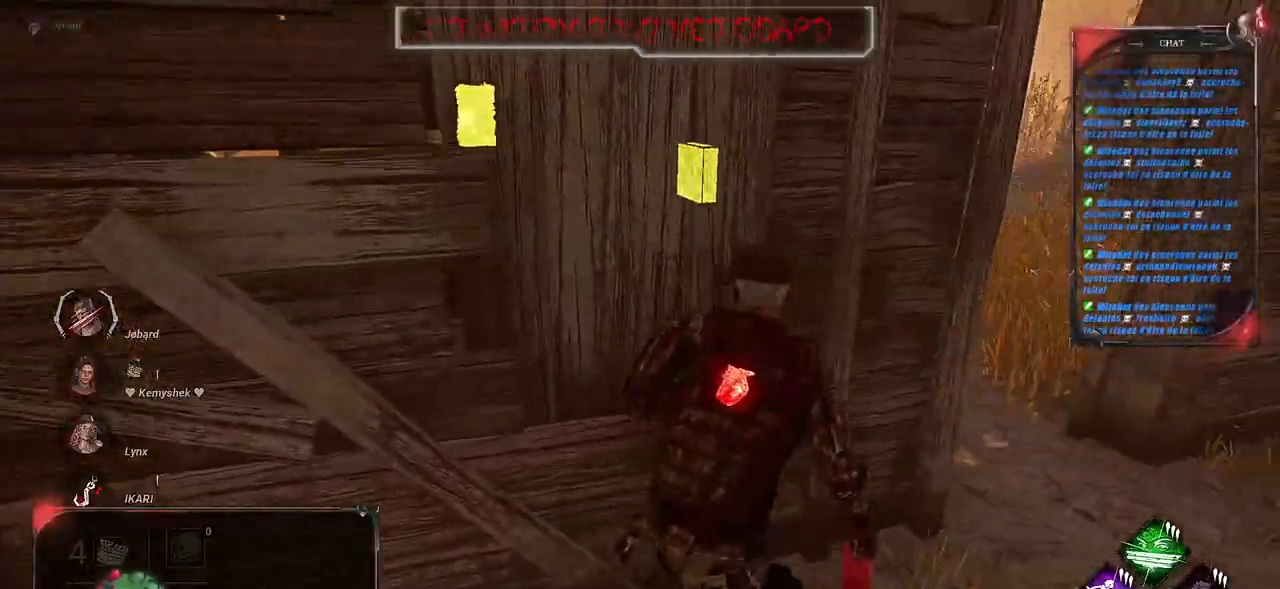
{"keys": ["d", "shift", "z"], "mouse": [], "events": []}
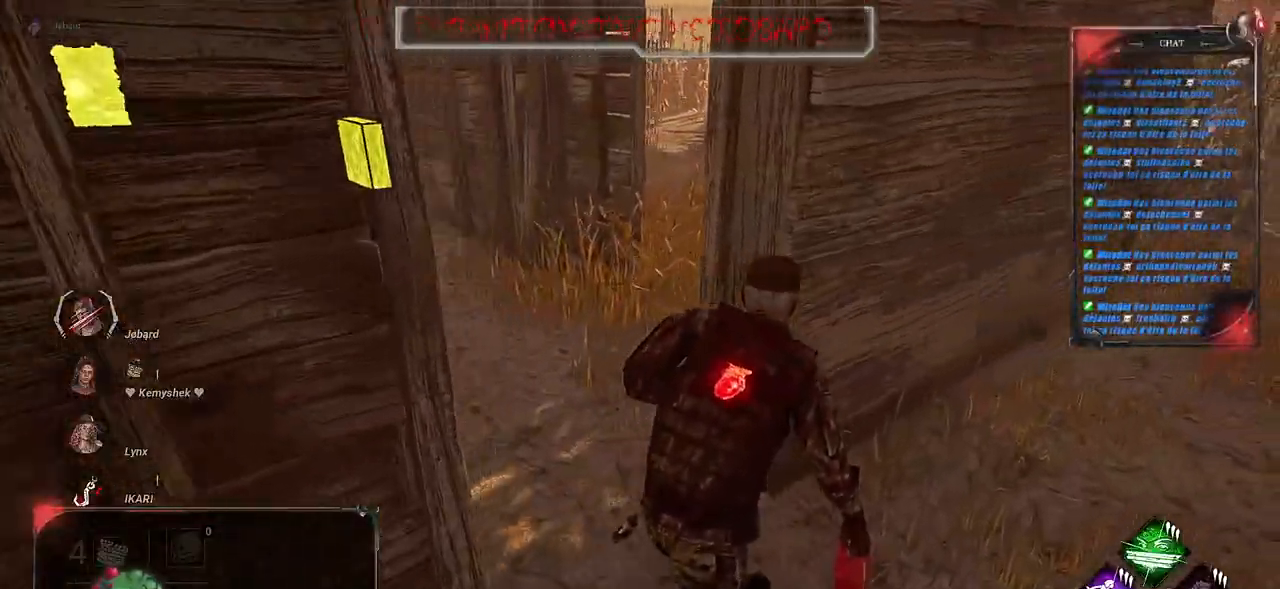
{"keys": ["shift", "z"], "mouse": [], "events": [[333, "d", "up"]]}
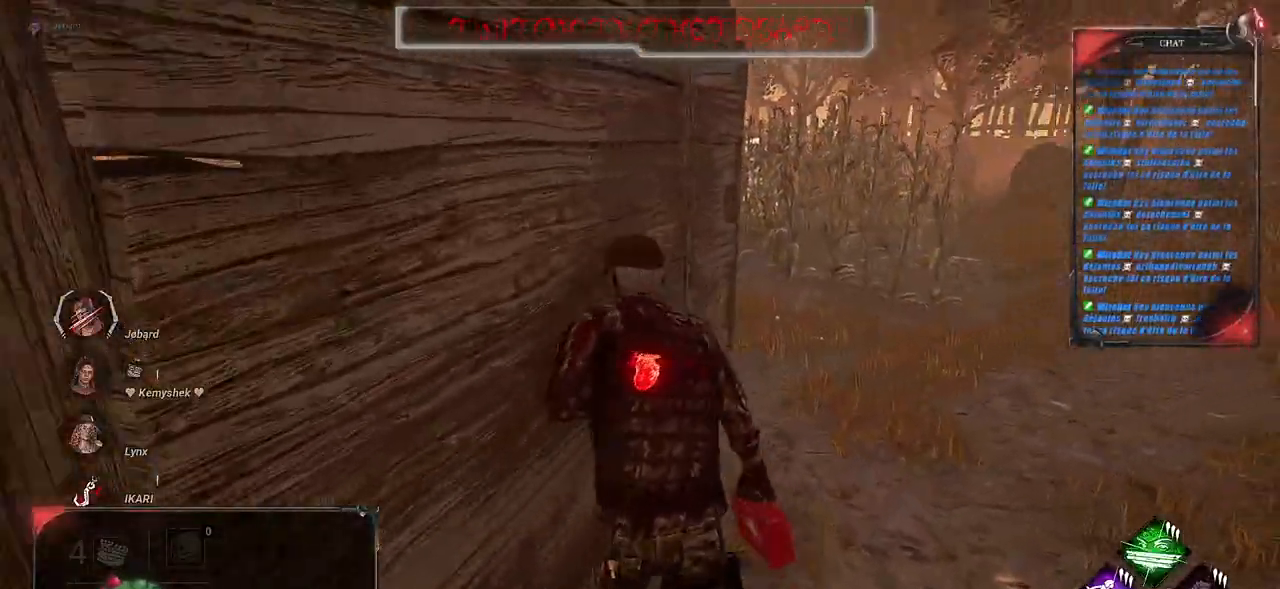
{"keys": ["d", "shift", "z"], "mouse": [], "events": [[50, "d", "down"], [200, "d", "up"], [383, "d", "down"]]}
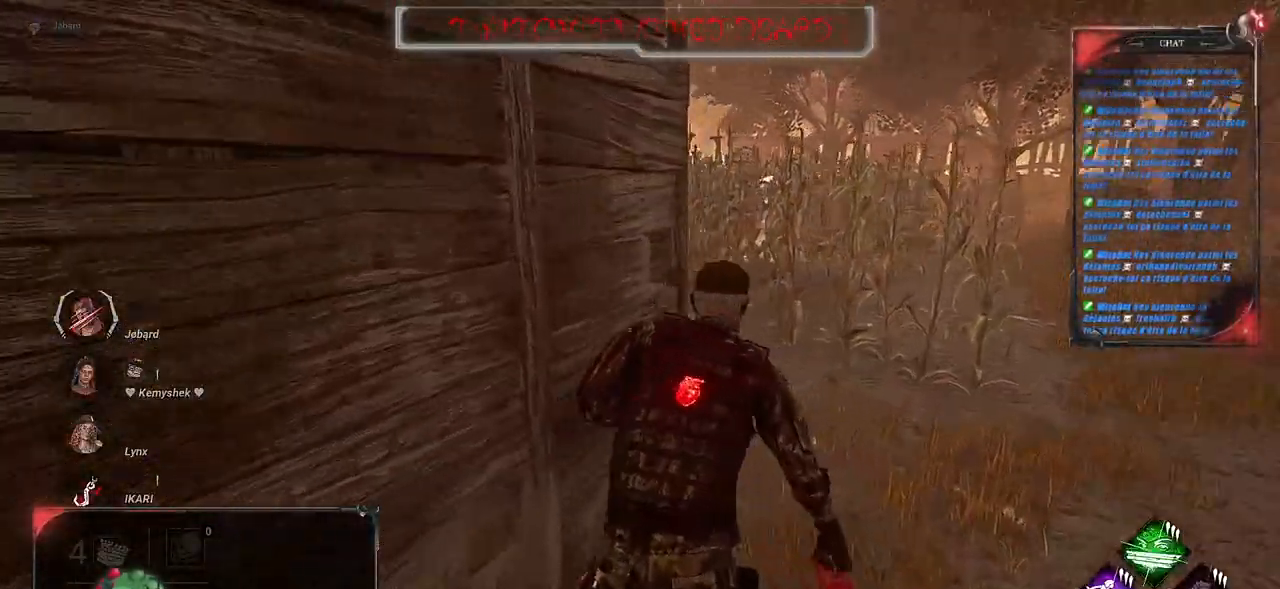
{"keys": ["d", "shift", "z"], "mouse": [], "events": []}
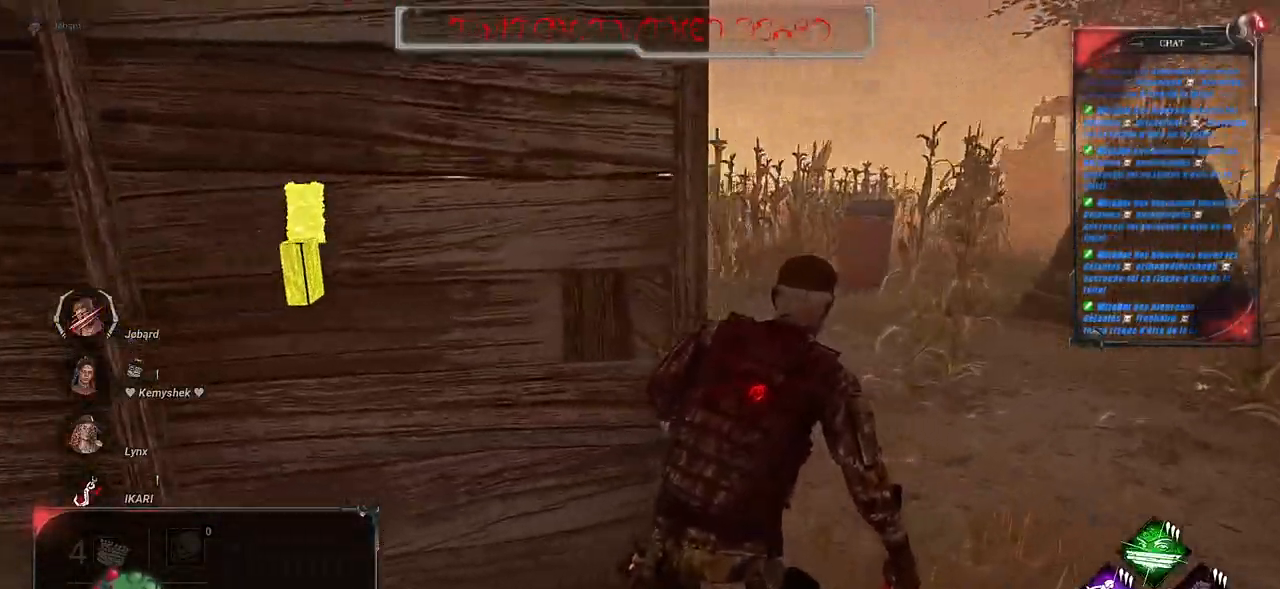
{"keys": ["d", "shift", "z"], "mouse": [], "events": []}
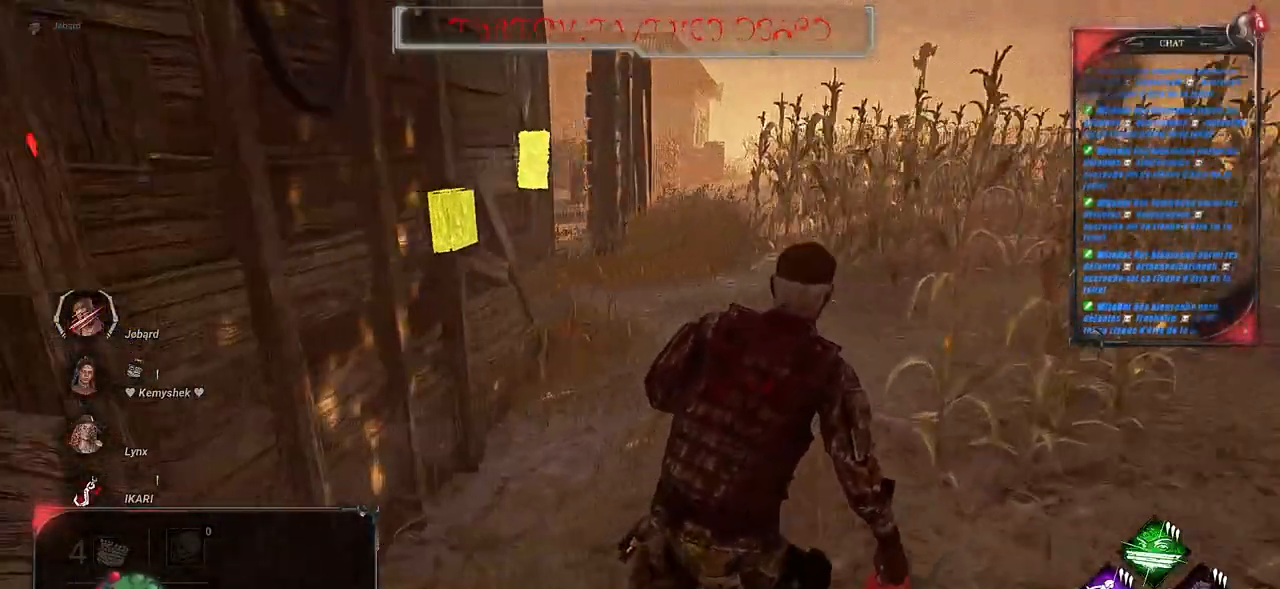
{"keys": ["d", "shift"], "mouse": [], "events": [[233, "z", "up"]]}
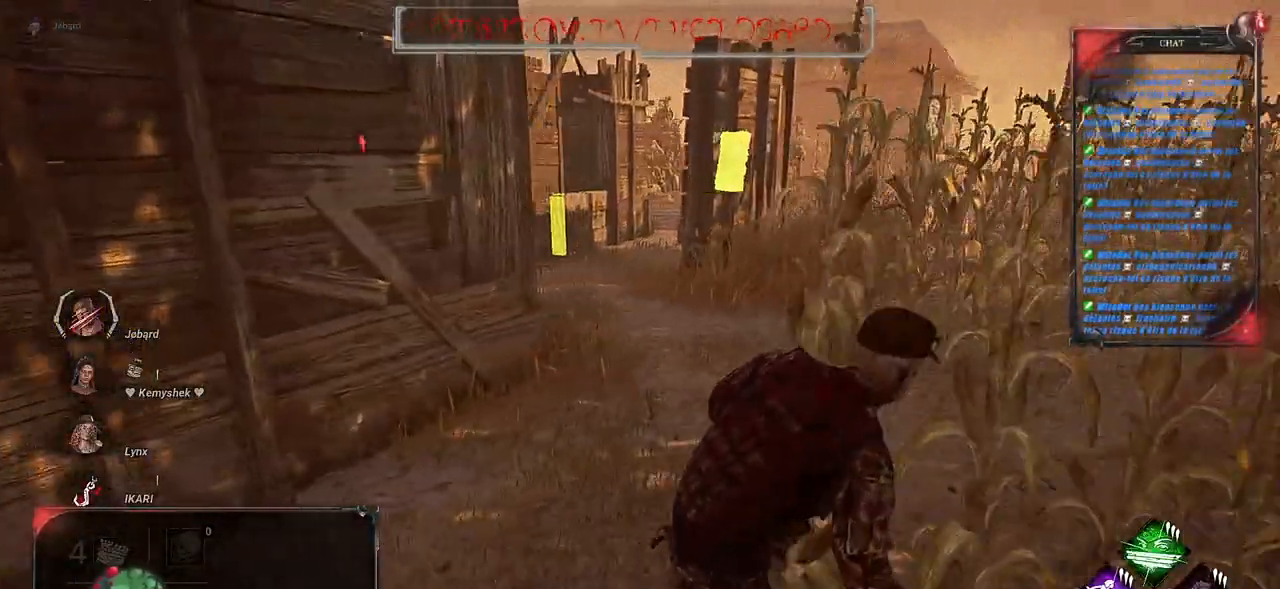
{"keys": ["d", "shift"], "mouse": [], "events": []}
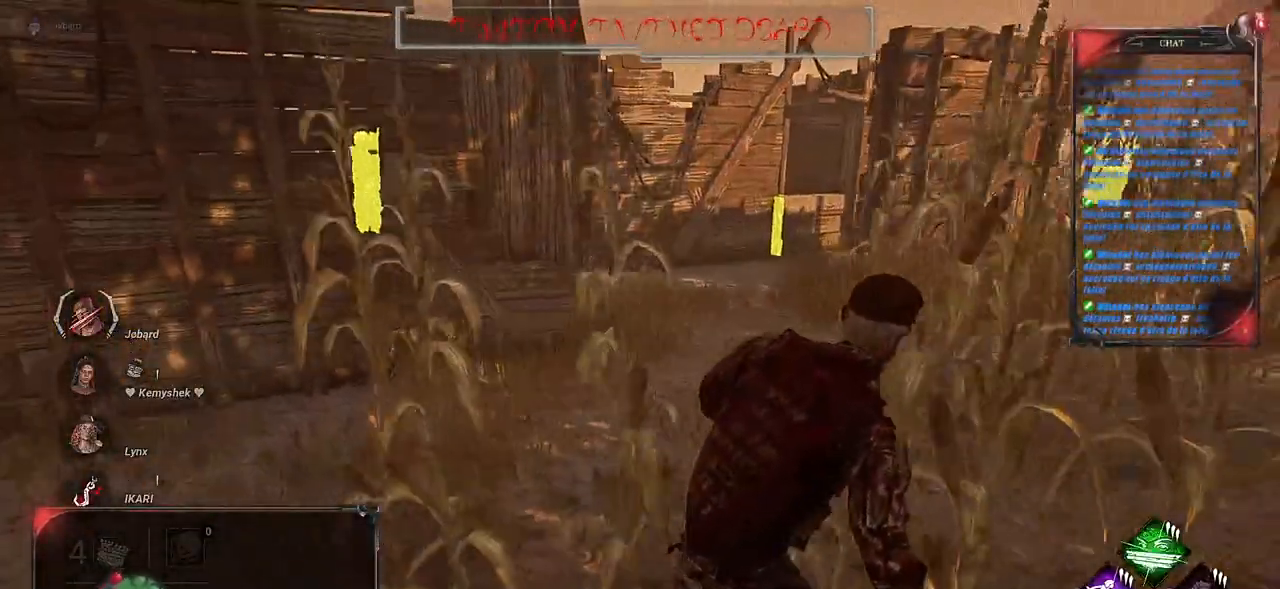
{"keys": ["d", "shift"], "mouse": [], "events": []}
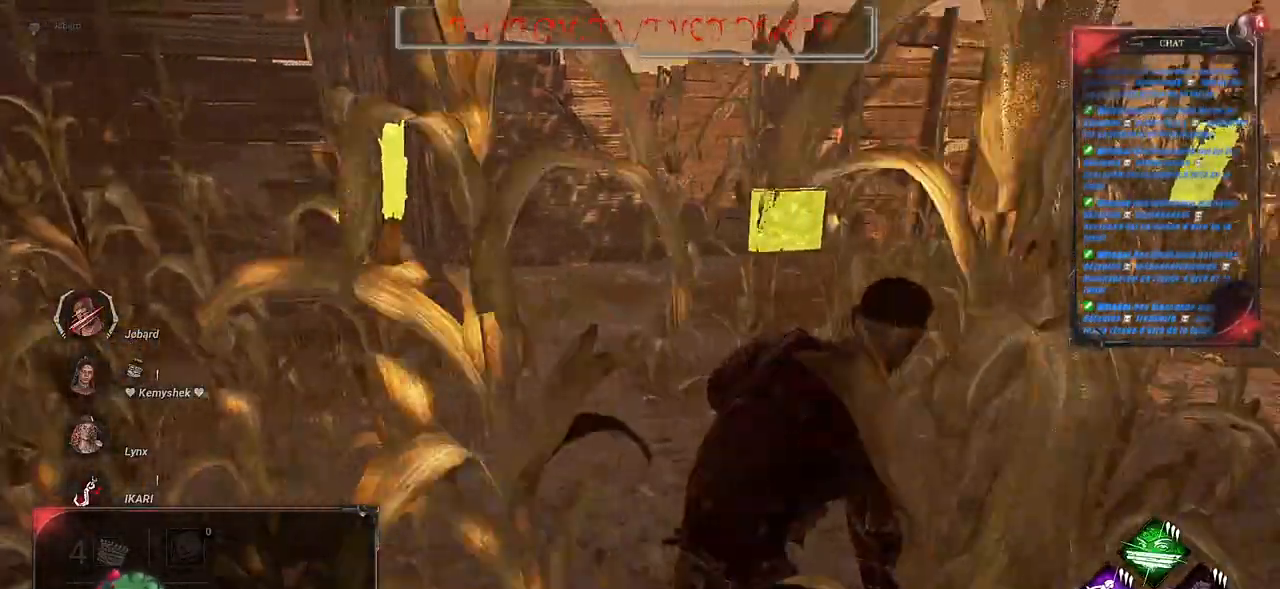
{"keys": ["d", "shift"], "mouse": [], "events": []}
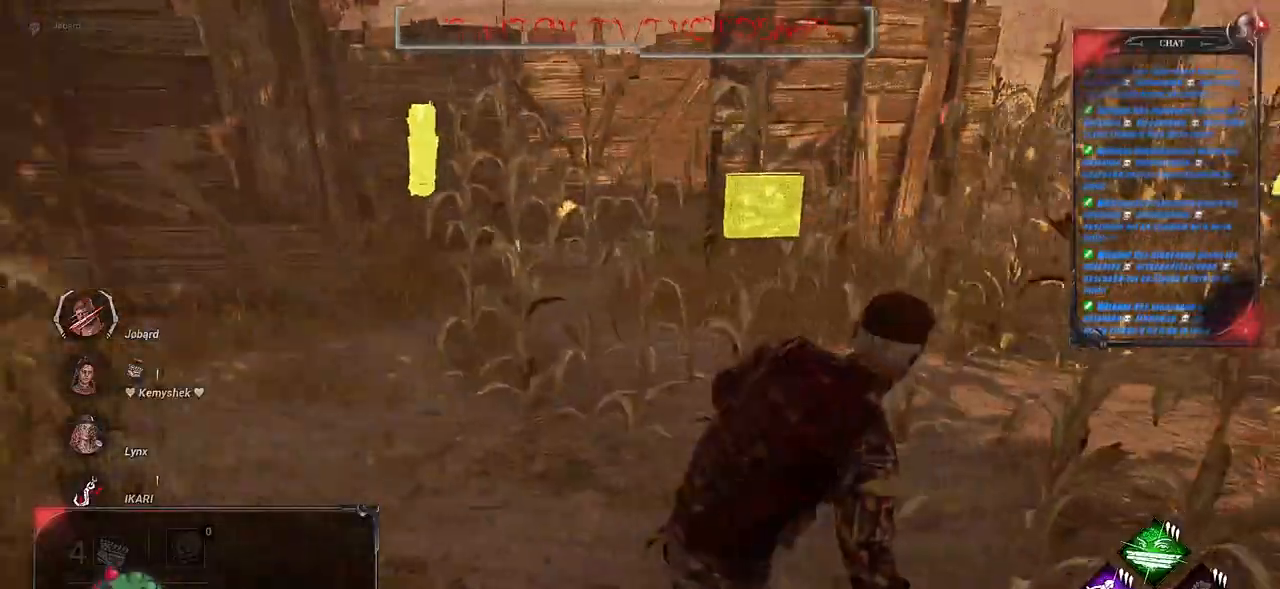
{"keys": ["d", "s", "shift"], "mouse": [], "events": [[267, "s", "down"]]}
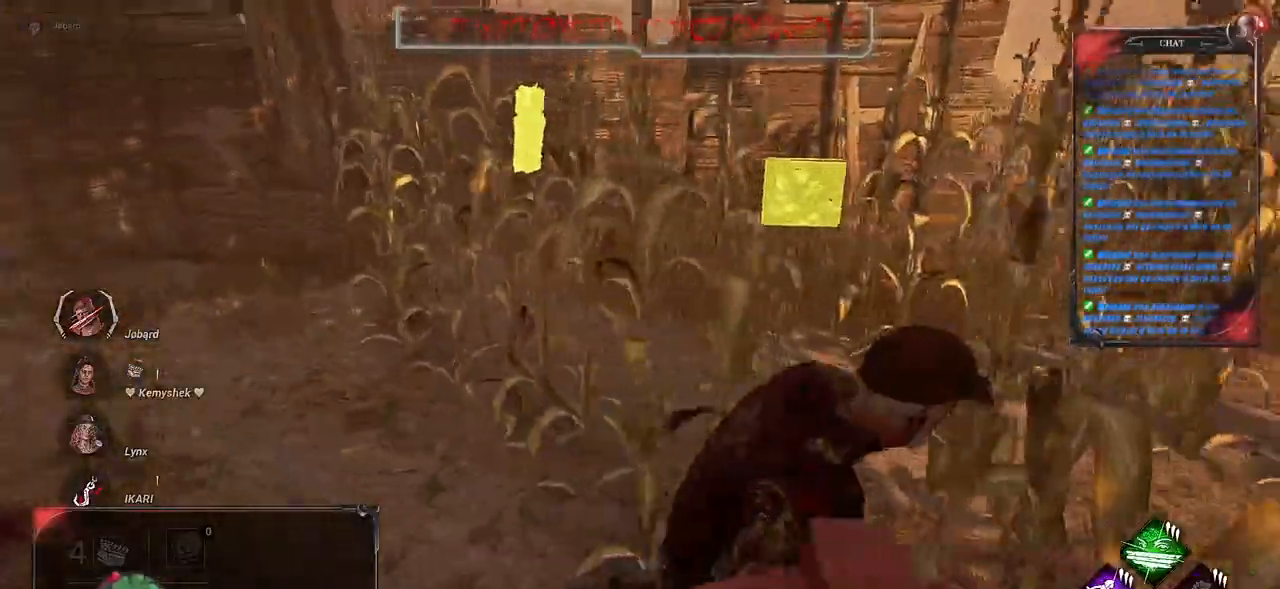
{"keys": ["d", "s", "shift"], "mouse": [], "events": []}
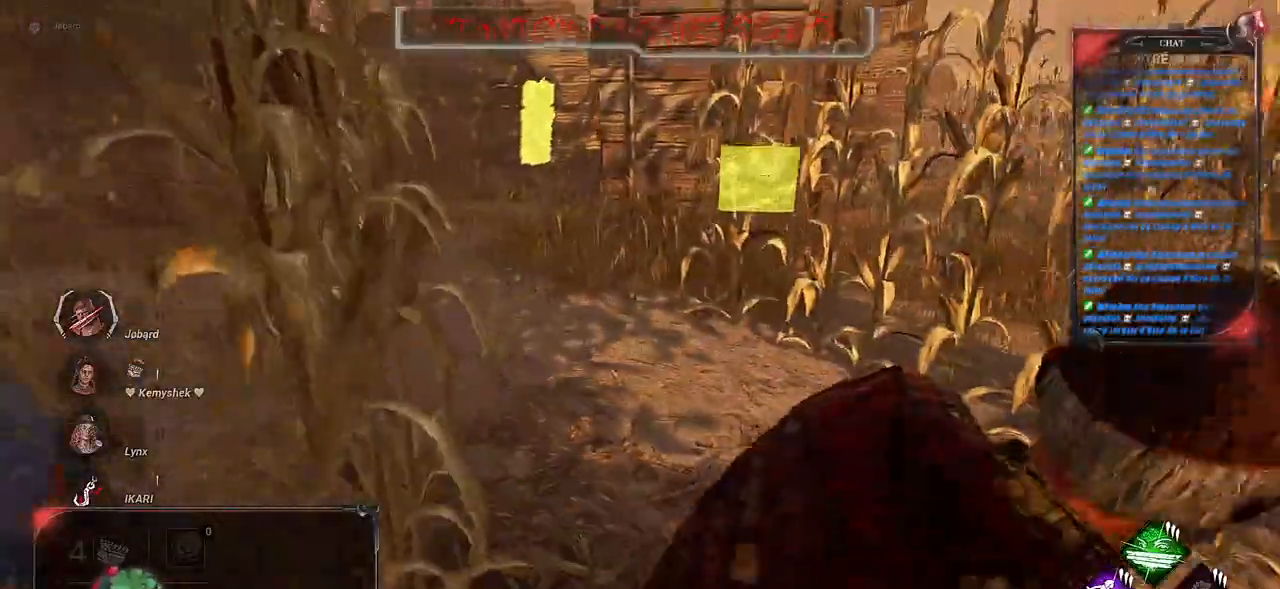
{"keys": ["d", "s", "shift"], "mouse": [], "events": []}
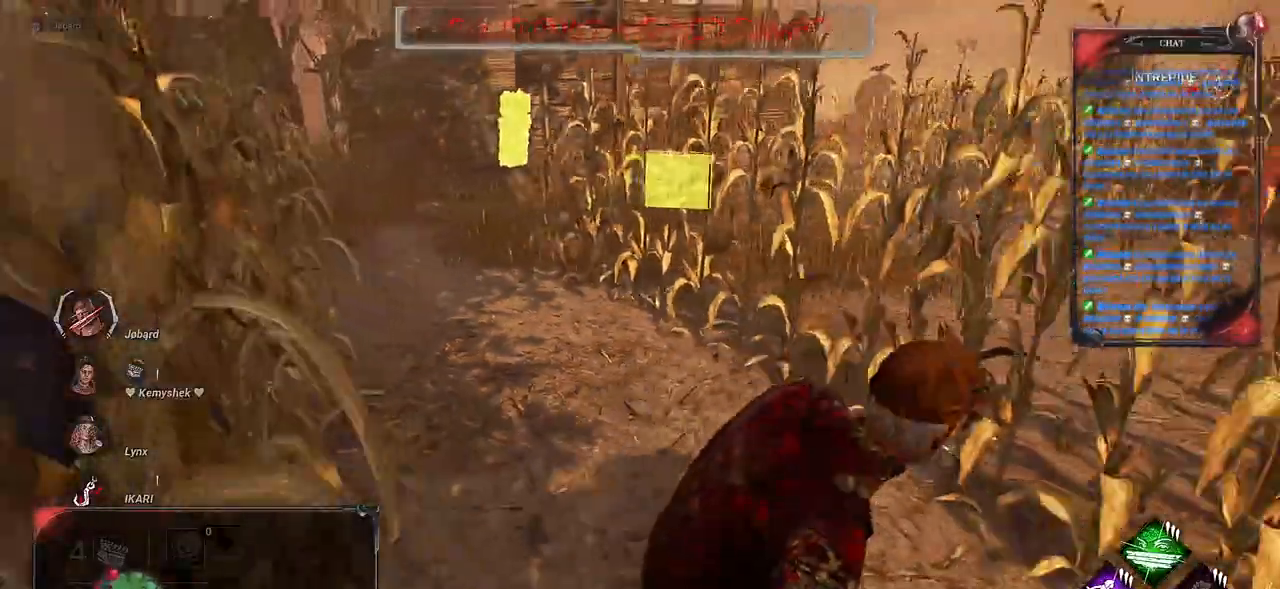
{"keys": ["d", "s", "shift"], "mouse": [], "events": []}
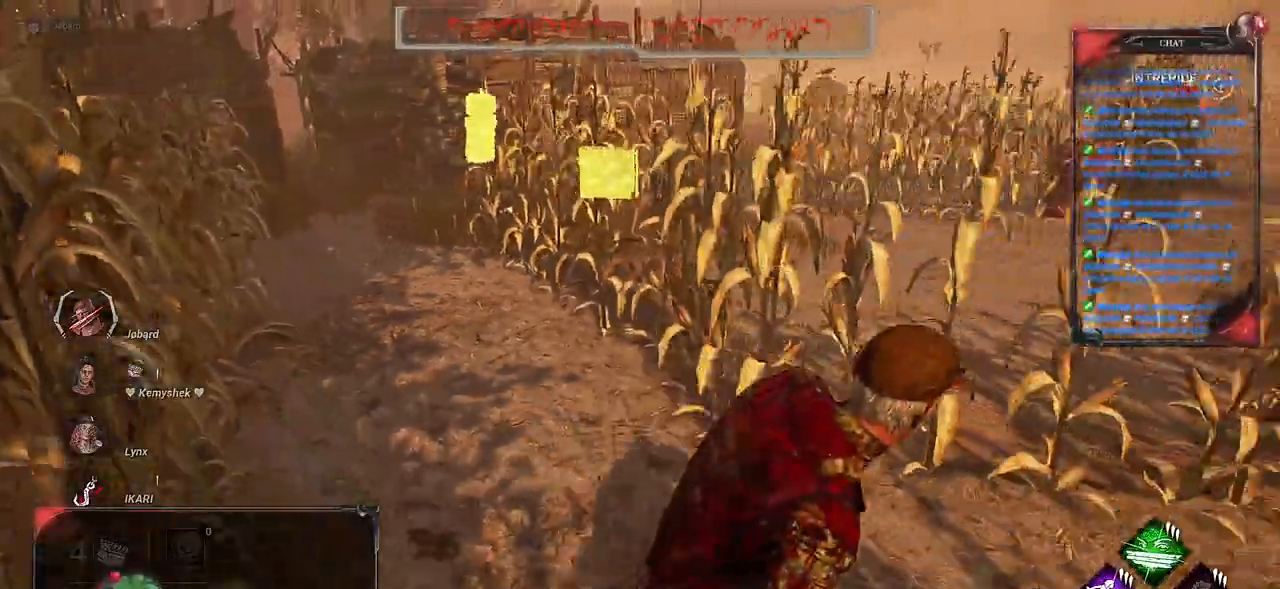
{"keys": ["d", "shift"], "mouse": [], "events": [[50, "s", "up"], [383, "s", "down"], [500, "s", "up"]]}
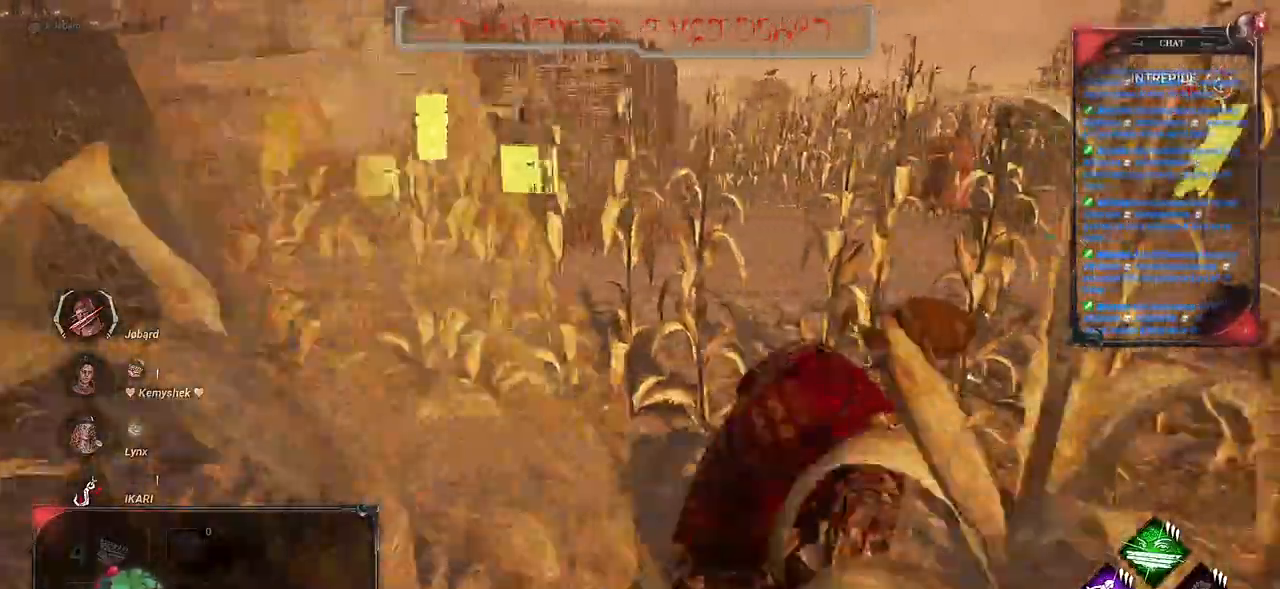
{"keys": ["shift", "z"], "mouse": [], "events": [[100, "a", "down"], [183, "a", "up"], [383, "z", "down"], [483, "d", "up"]]}
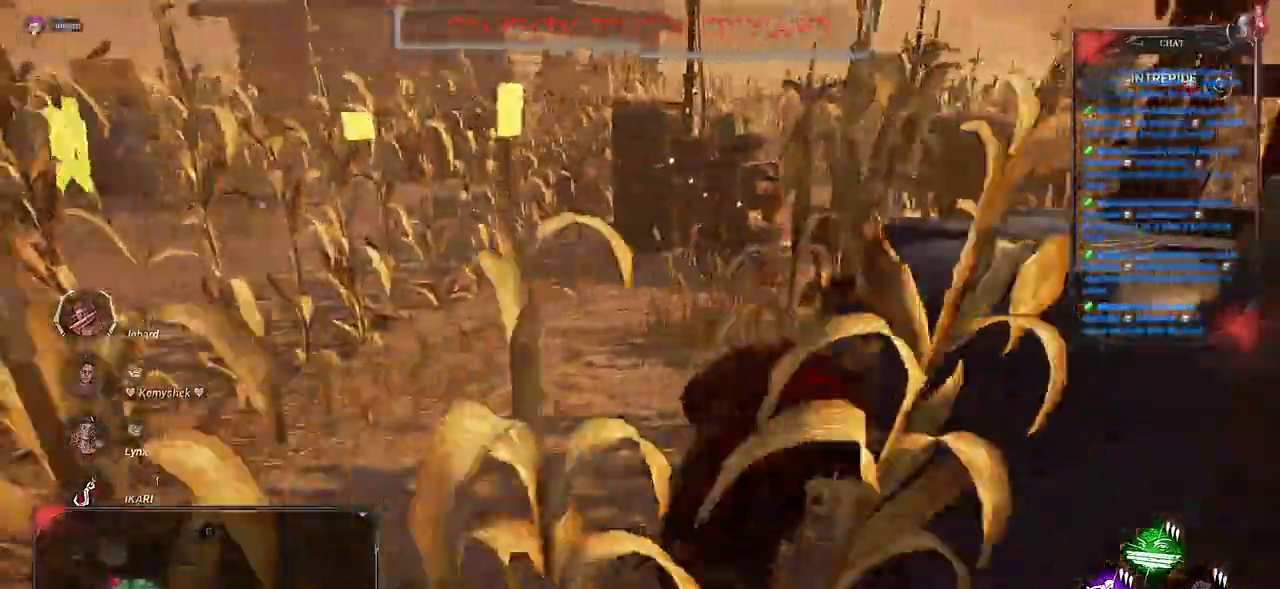
{"keys": ["d", "shift", "z"], "mouse": [], "events": [[450, "d", "down"]]}